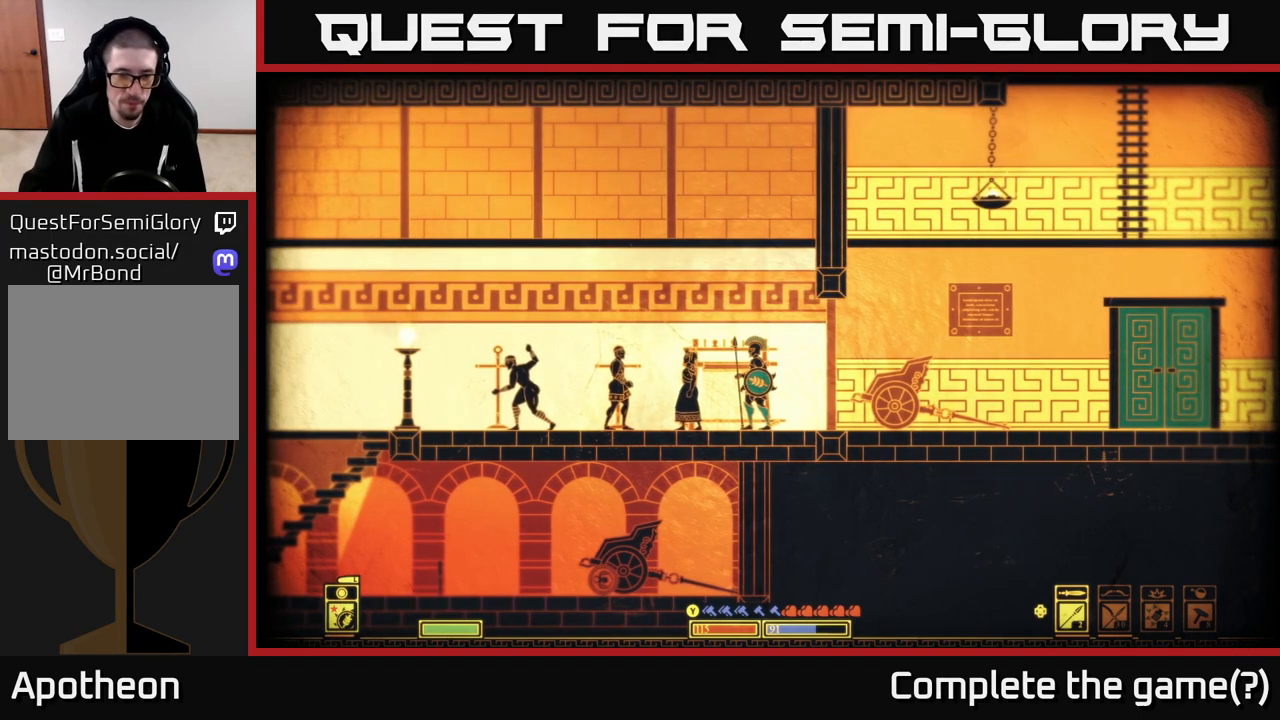
Gameplay with a controller (Xbox layout); each line is a JSON object with the inputs held at the frame after it. "events" lists button and stick changes between this image and that frame as [ms after this image, input, new state], when the widget could be followed in between.
{"buttons": [], "left_stick": "right", "right_stick": "up-right", "events": [[233, "left_stick", "right"], [367, "right_stick", "left"], [417, "right_stick", "center"], [467, "right_stick", "up-right"]]}
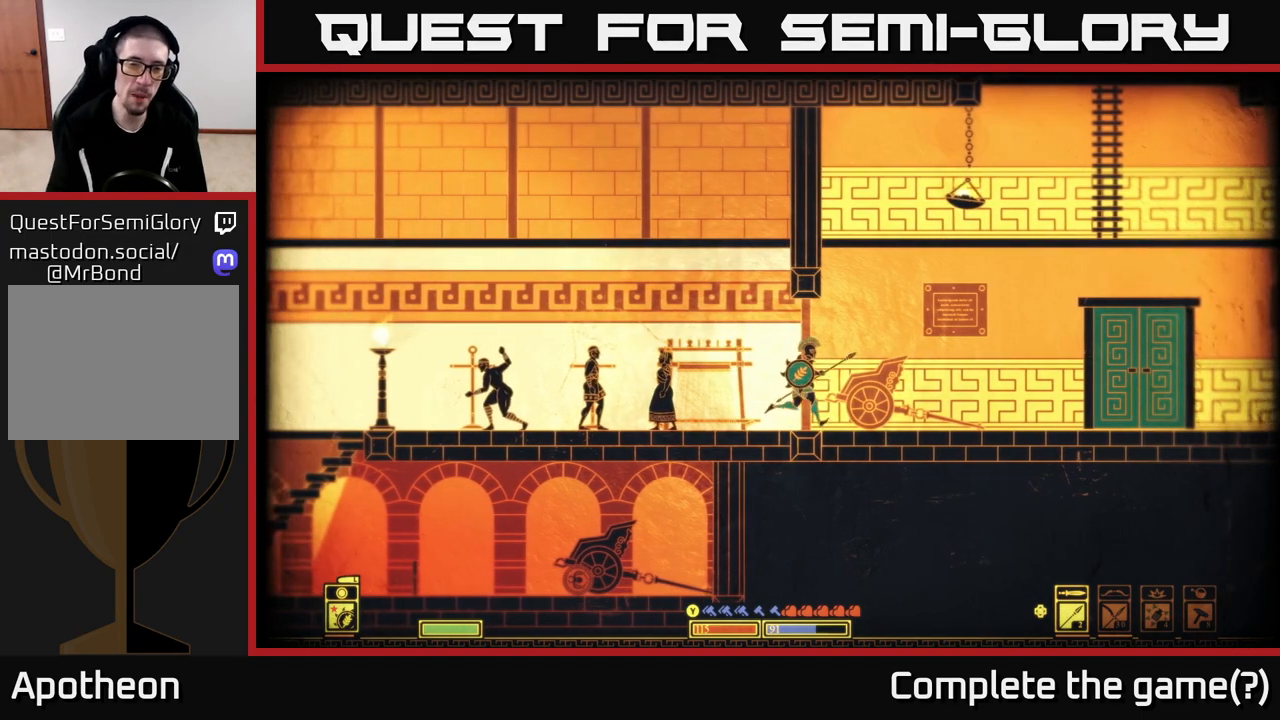
{"buttons": [], "left_stick": "right", "right_stick": "center", "events": [[117, "right_stick", "right"], [433, "right_stick", "center"]]}
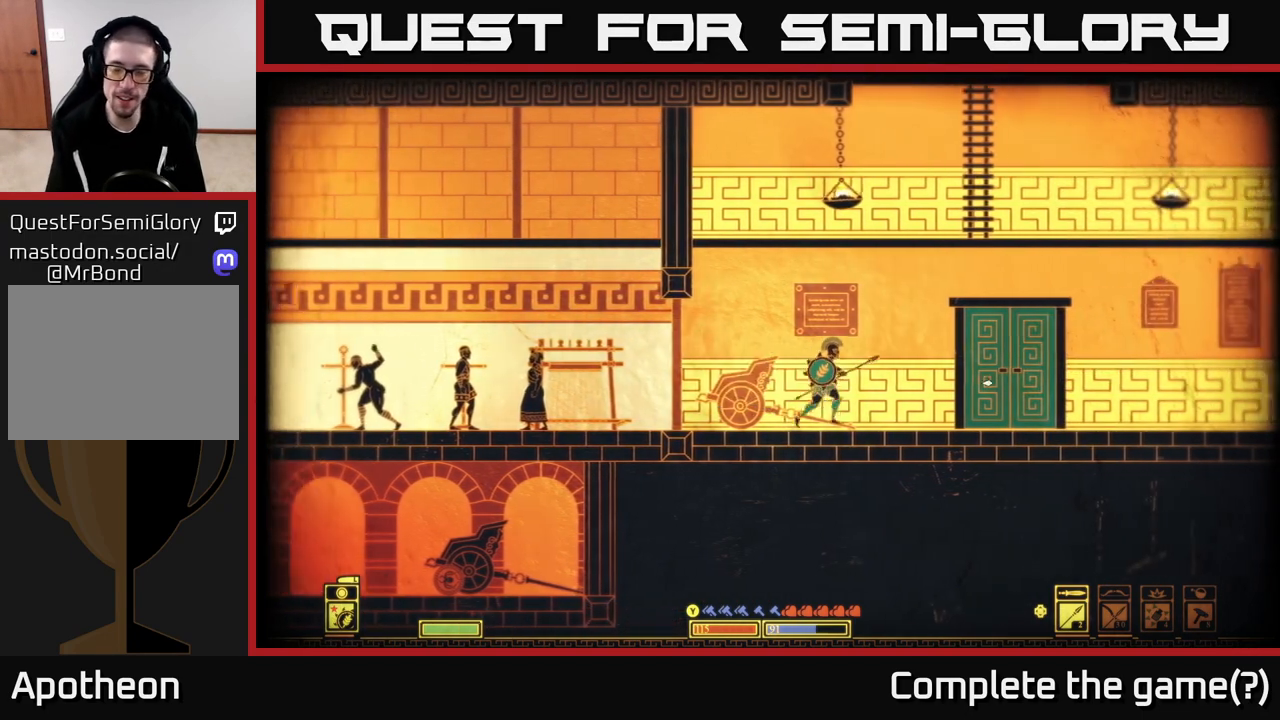
{"buttons": ["SELECT"], "left_stick": "center", "right_stick": "center", "events": [[333, "left_stick", "center"], [450, "SELECT", "down"]]}
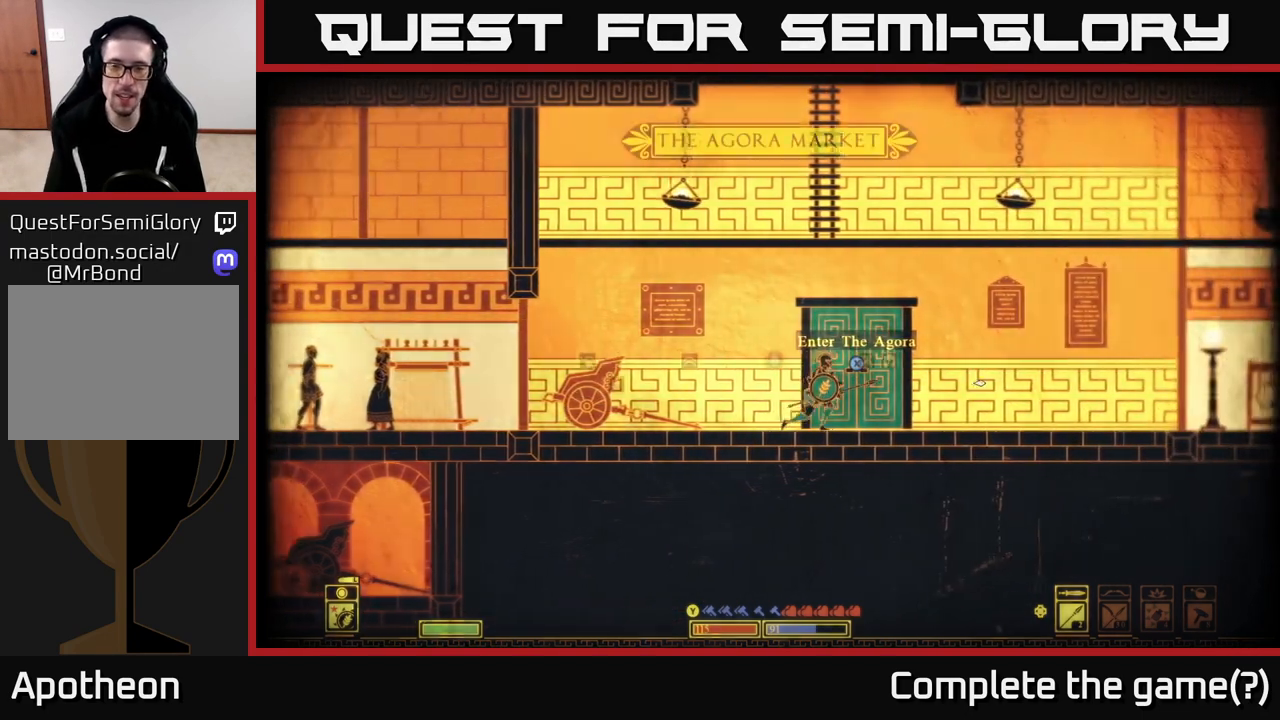
{"buttons": [], "left_stick": "center", "right_stick": "center", "events": [[100, "SELECT", "up"]]}
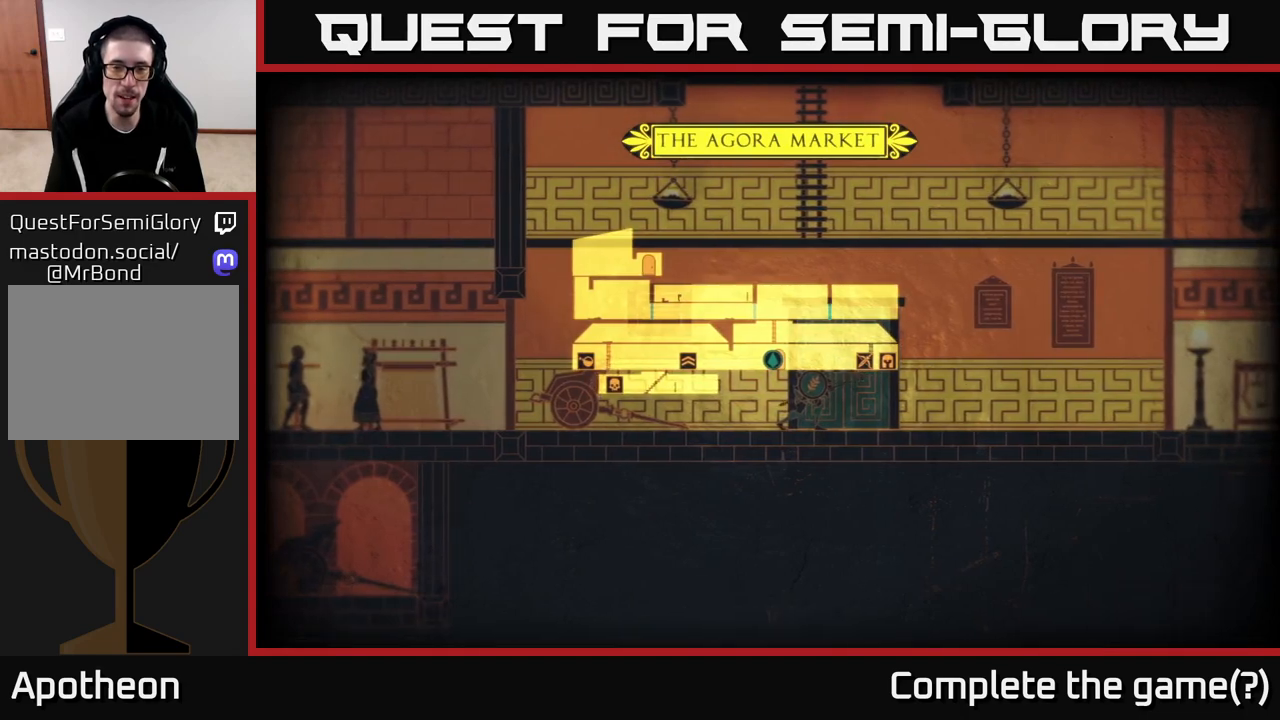
{"buttons": [], "left_stick": "center", "right_stick": "center", "events": []}
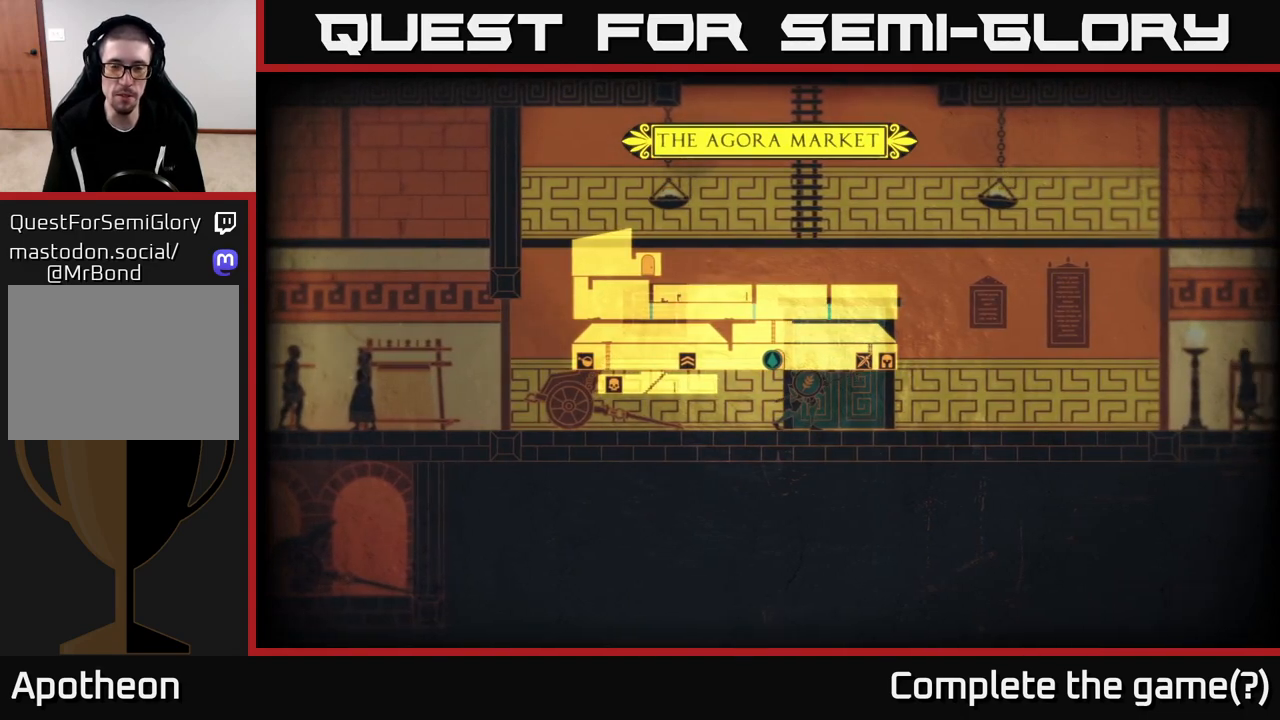
{"buttons": [], "left_stick": "center", "right_stick": "center", "events": []}
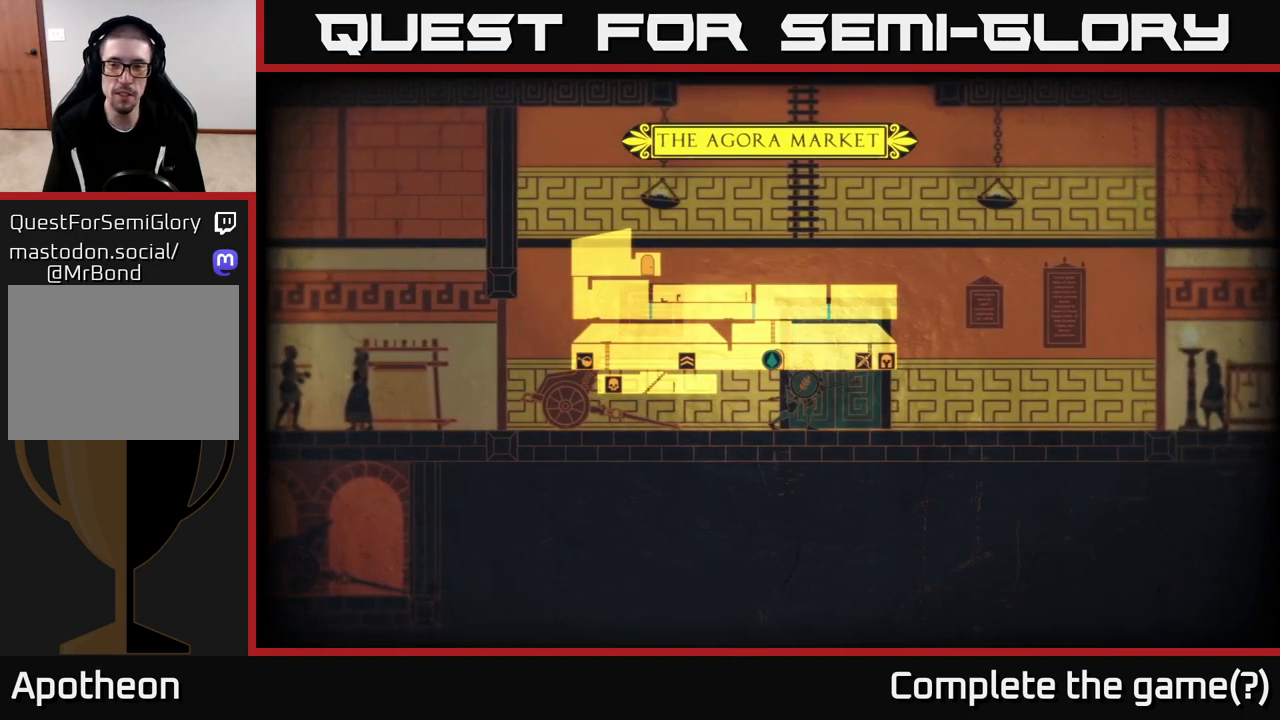
{"buttons": [], "left_stick": "center", "right_stick": "center", "events": []}
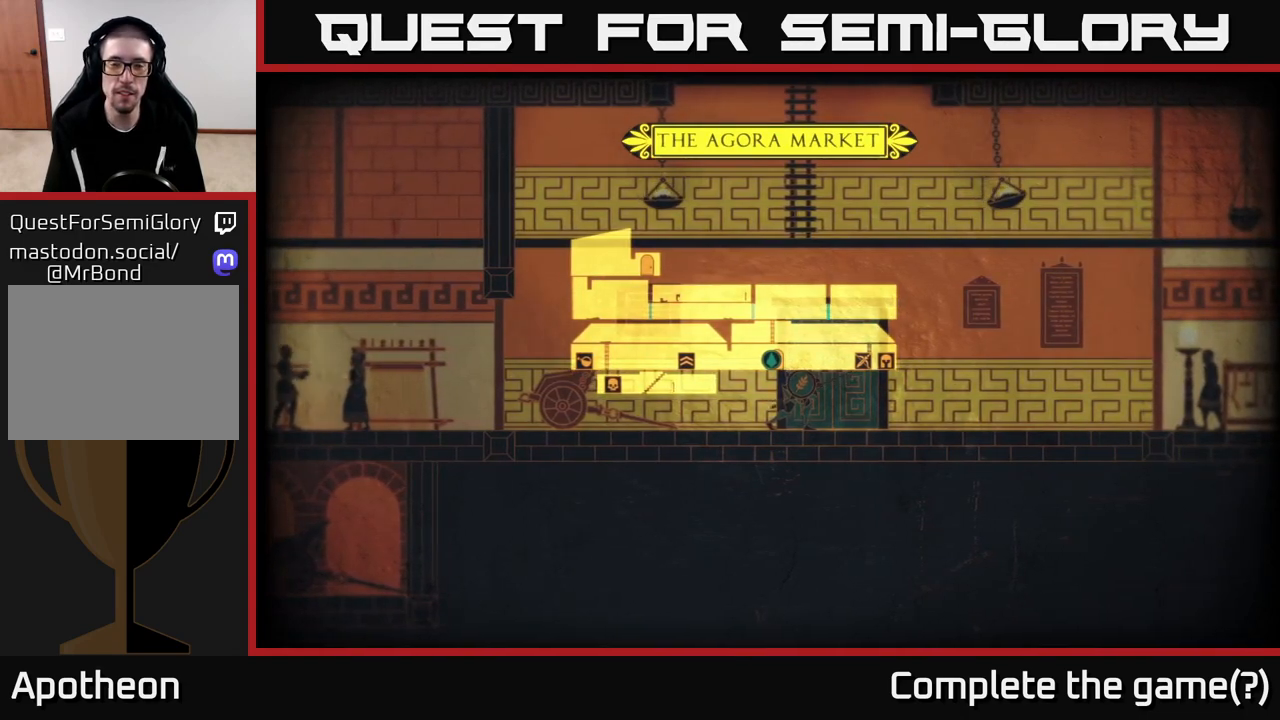
{"buttons": [], "left_stick": "center", "right_stick": "center", "events": []}
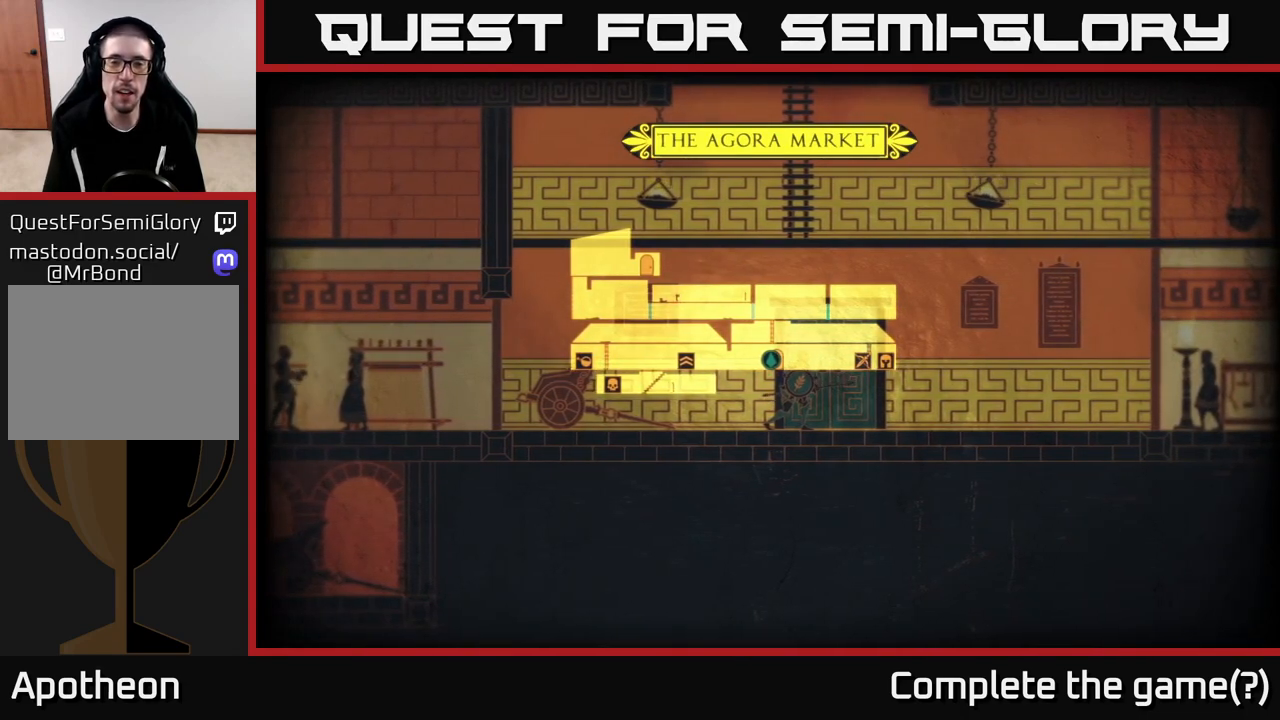
{"buttons": [], "left_stick": "center", "right_stick": "center", "events": []}
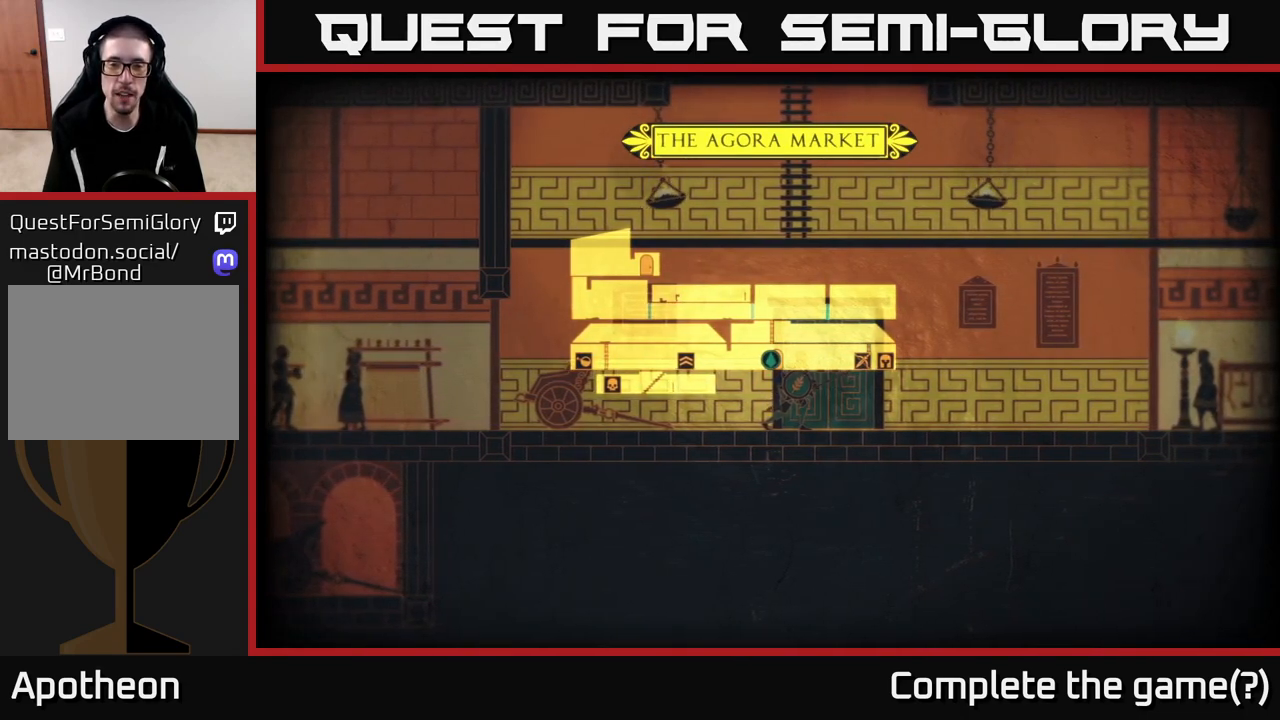
{"buttons": [], "left_stick": "center", "right_stick": "center", "events": []}
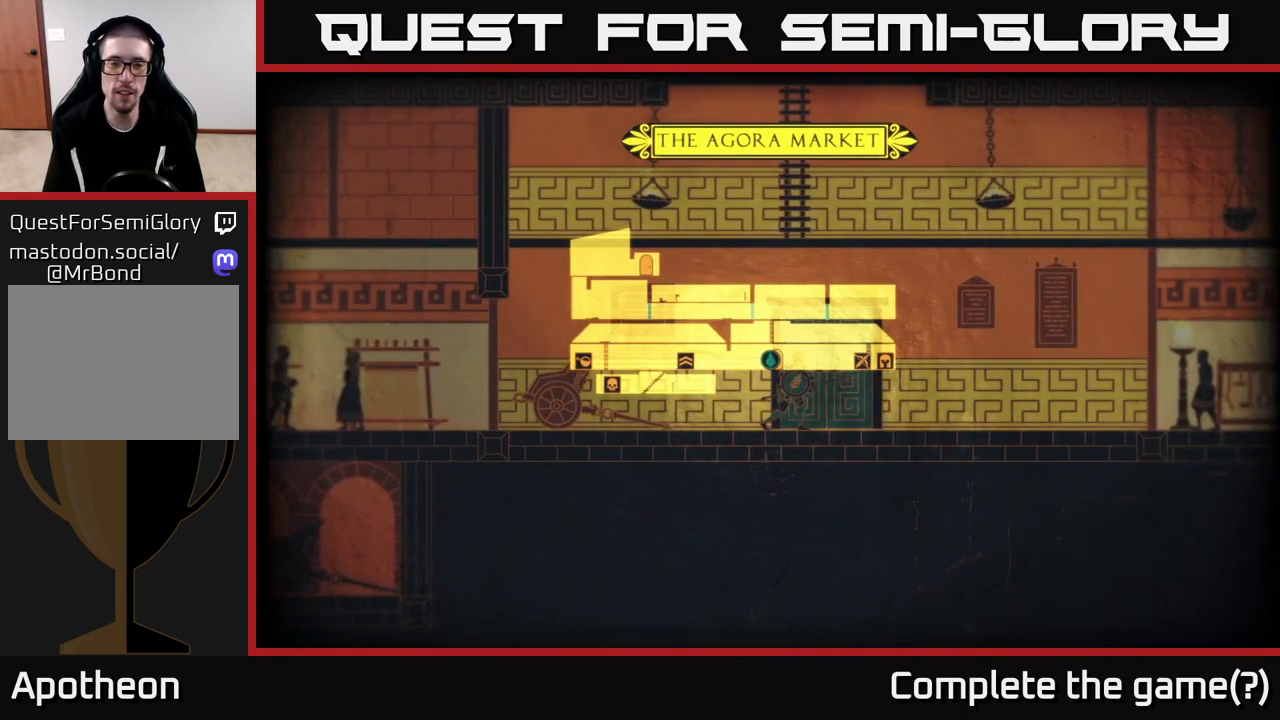
{"buttons": [], "left_stick": "center", "right_stick": "center", "events": [[400, "left_stick", "left"], [500, "left_stick", "center"]]}
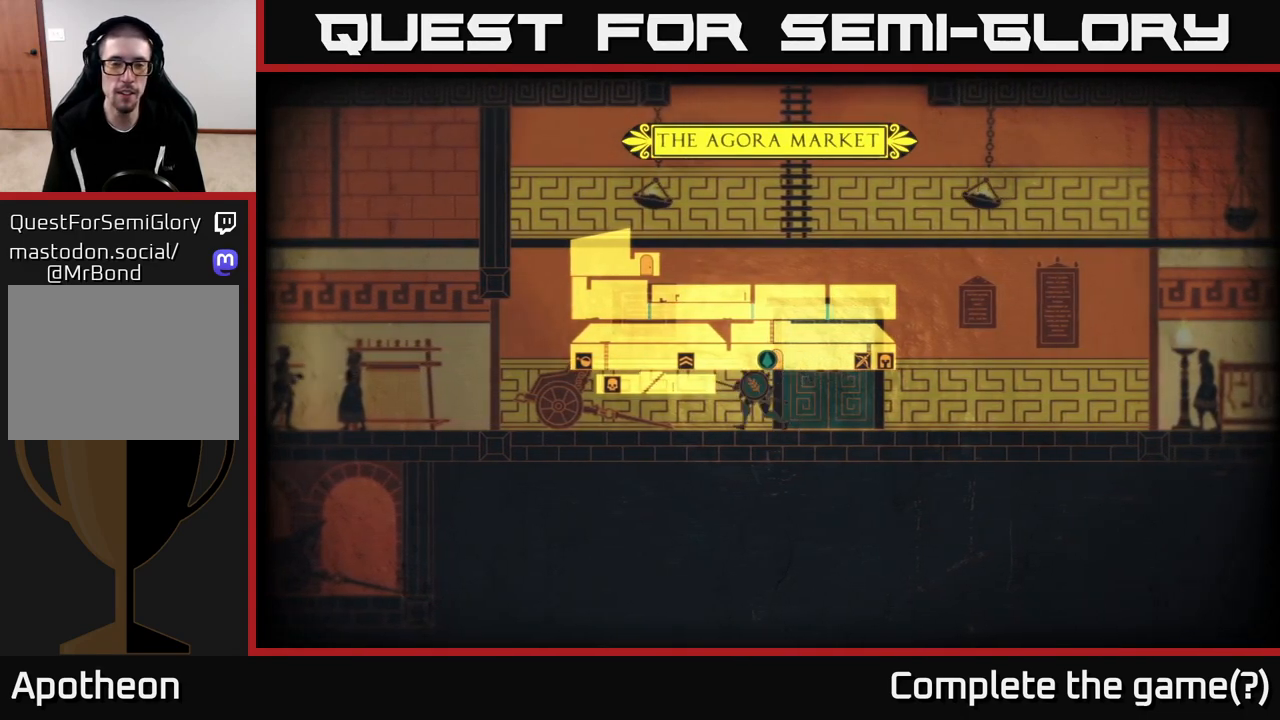
{"buttons": [], "left_stick": "center", "right_stick": "center", "events": []}
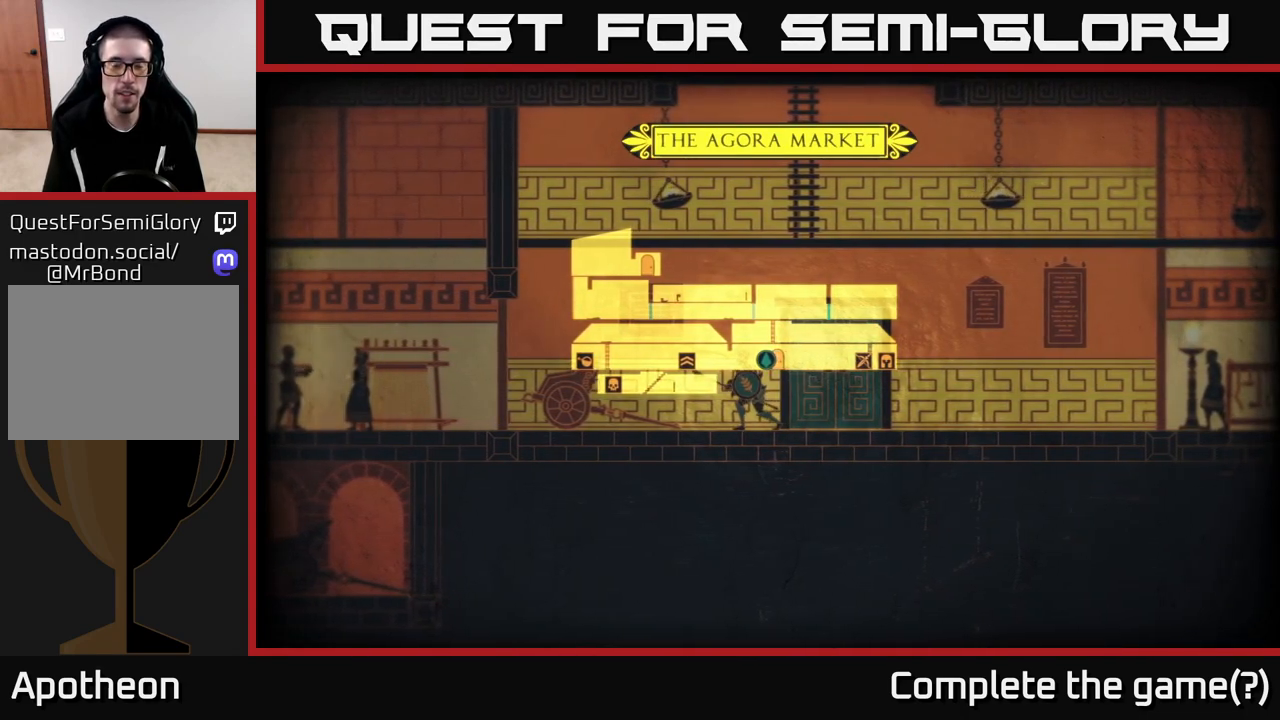
{"buttons": [], "left_stick": "center", "right_stick": "center", "events": []}
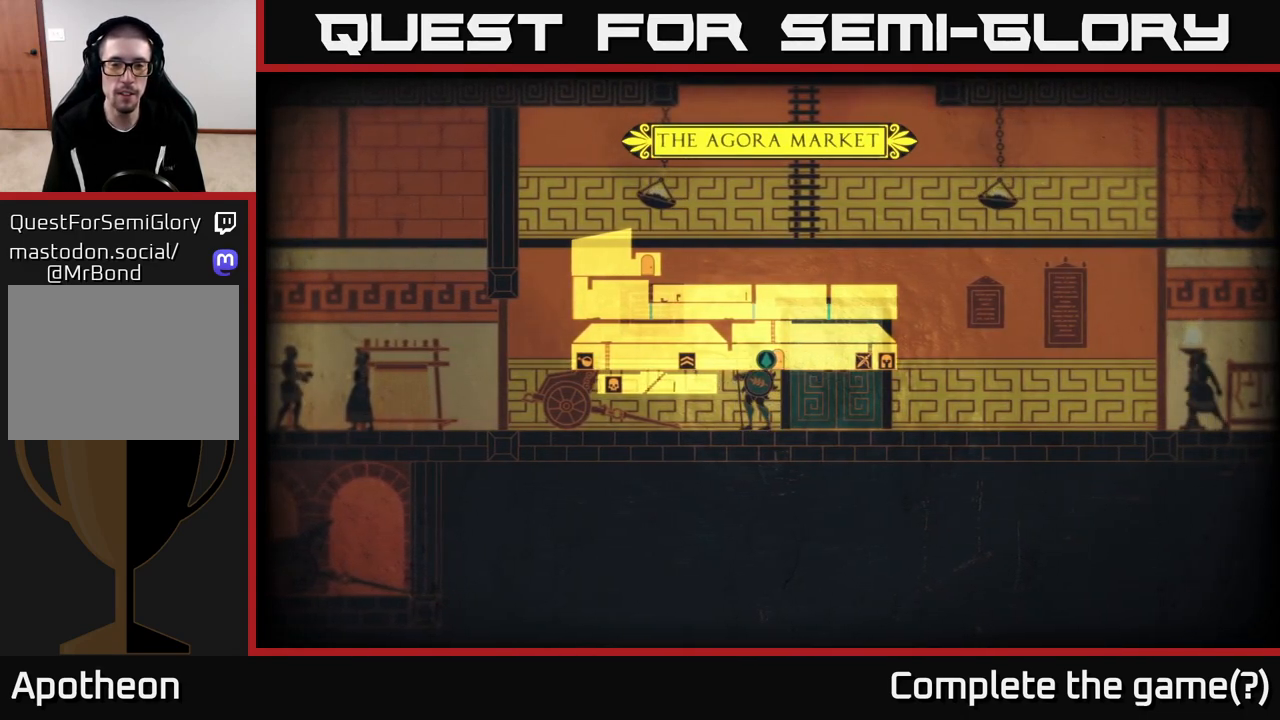
{"buttons": [], "left_stick": "center", "right_stick": "center", "events": []}
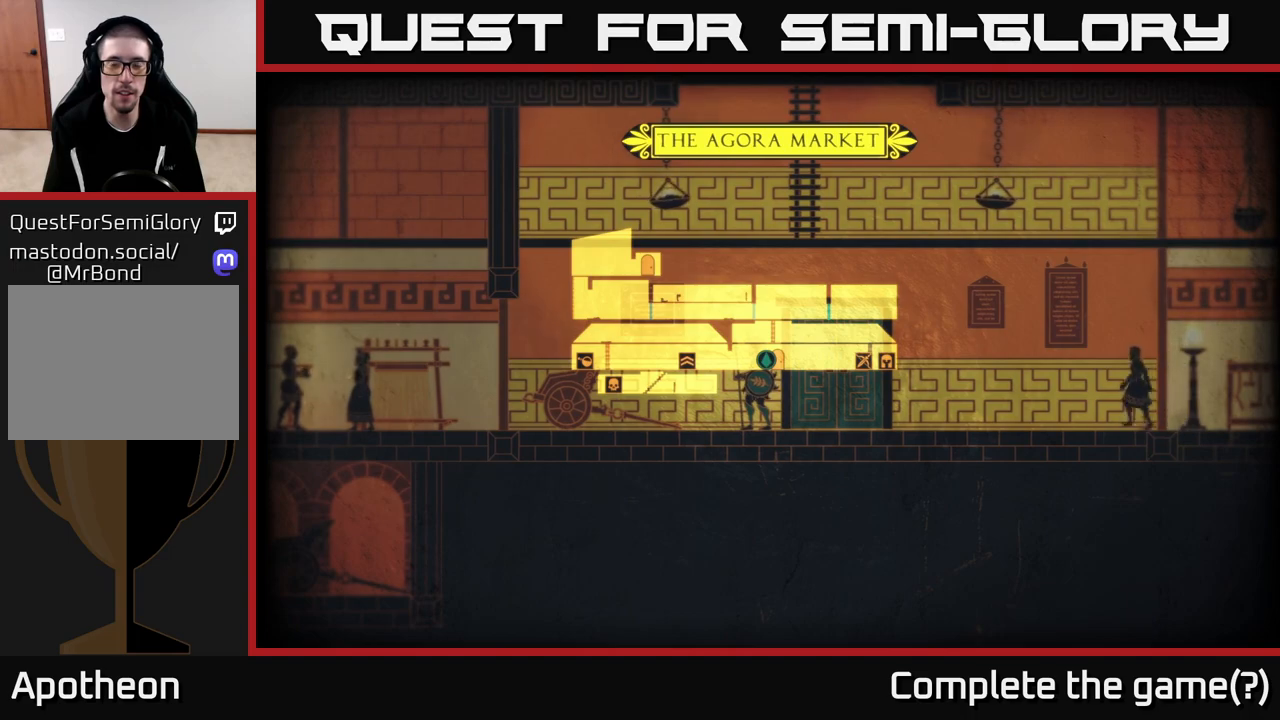
{"buttons": [], "left_stick": "center", "right_stick": "center", "events": []}
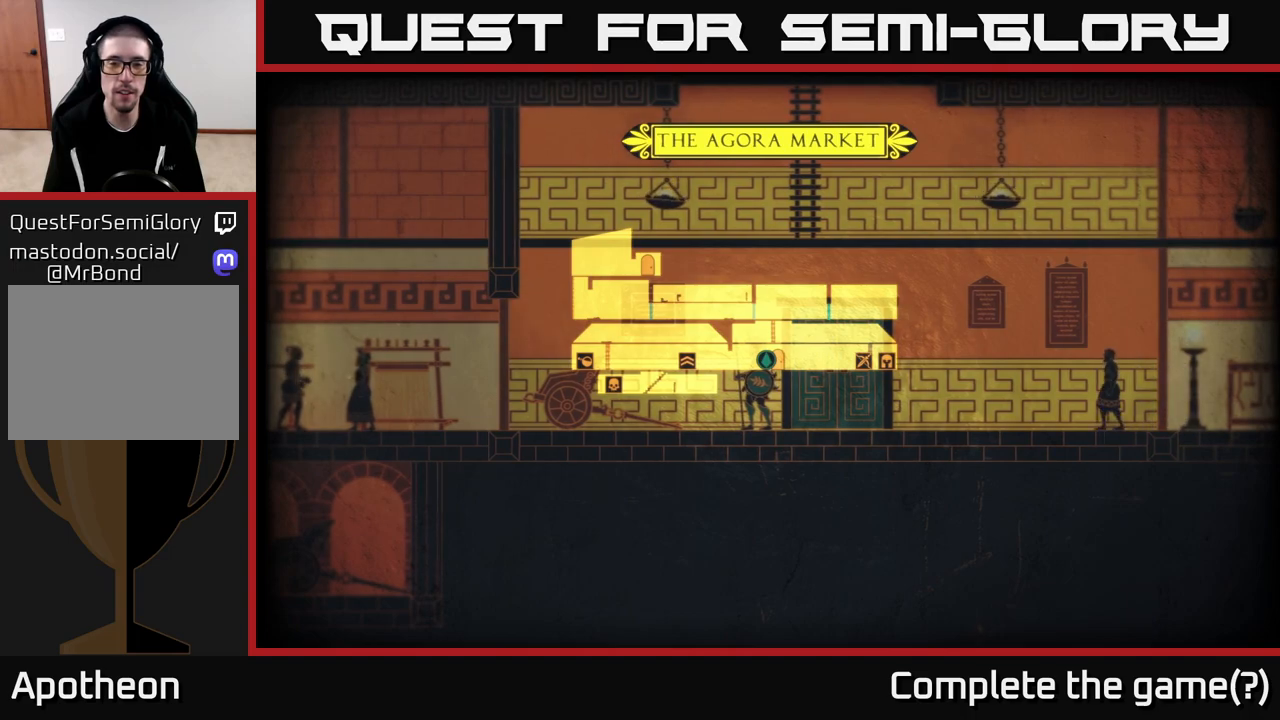
{"buttons": [], "left_stick": "right", "right_stick": "center", "events": [[100, "SELECT", "down"], [233, "SELECT", "up"], [367, "left_stick", "right"]]}
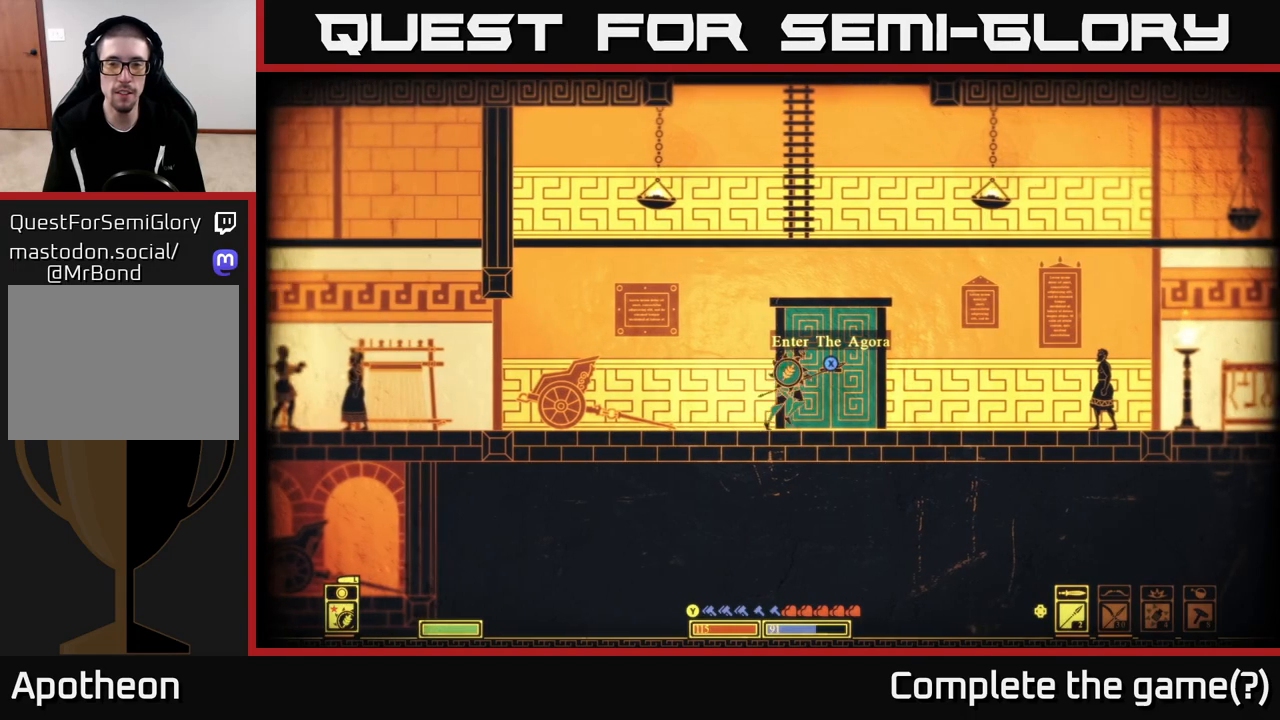
{"buttons": ["X"], "left_stick": "center", "right_stick": "center", "events": [[50, "X", "down"], [67, "left_stick", "center"]]}
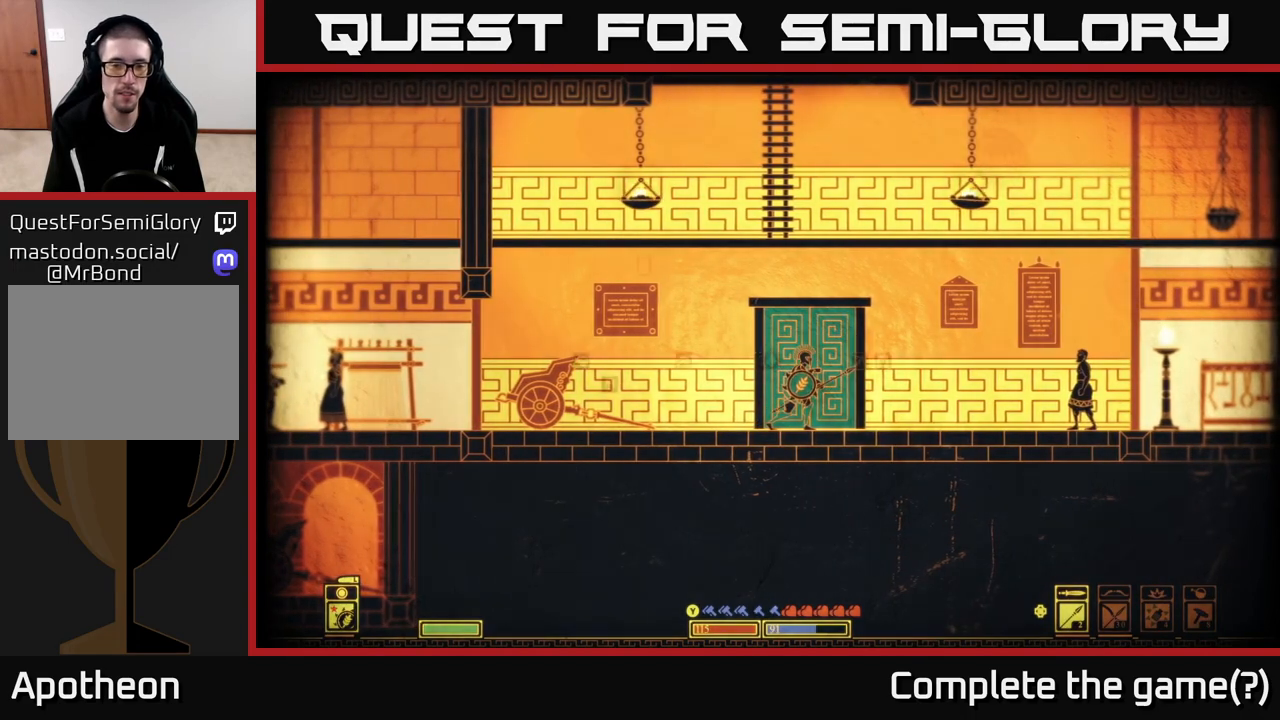
{"buttons": [], "left_stick": "center", "right_stick": "center", "events": [[433, "X", "up"]]}
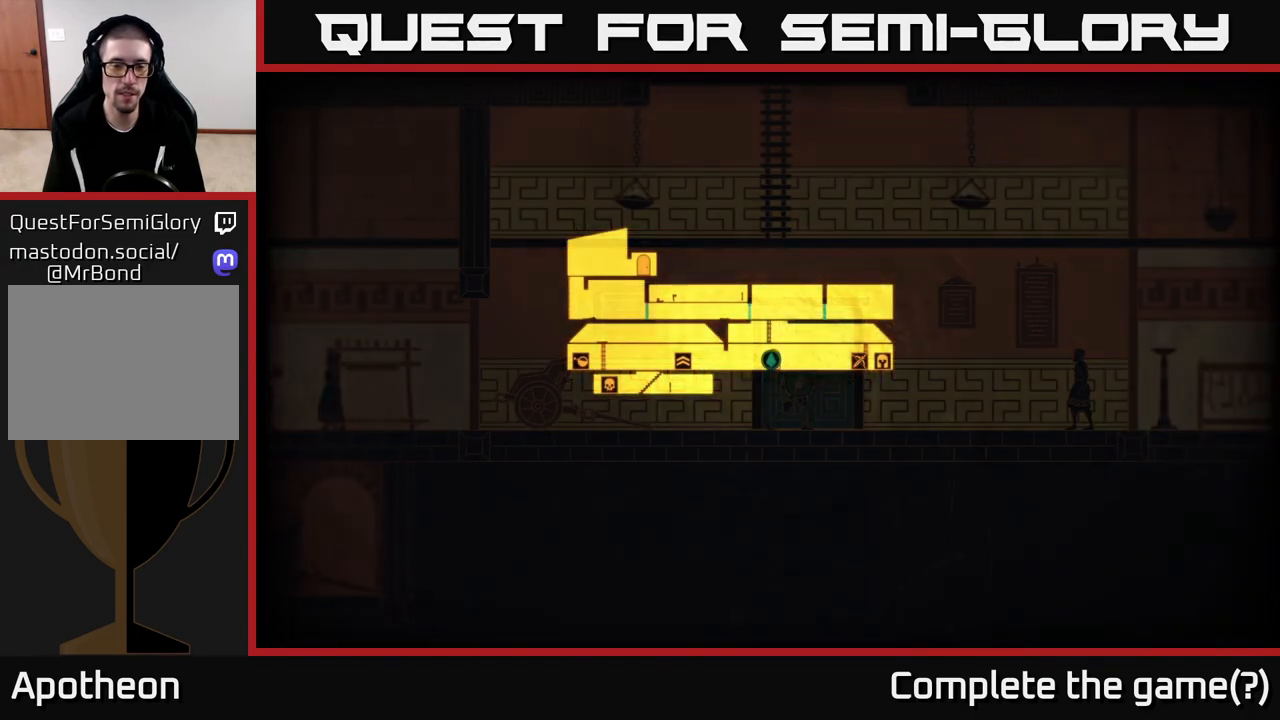
{"buttons": [], "left_stick": "left", "right_stick": "center", "events": [[417, "left_stick", "left"]]}
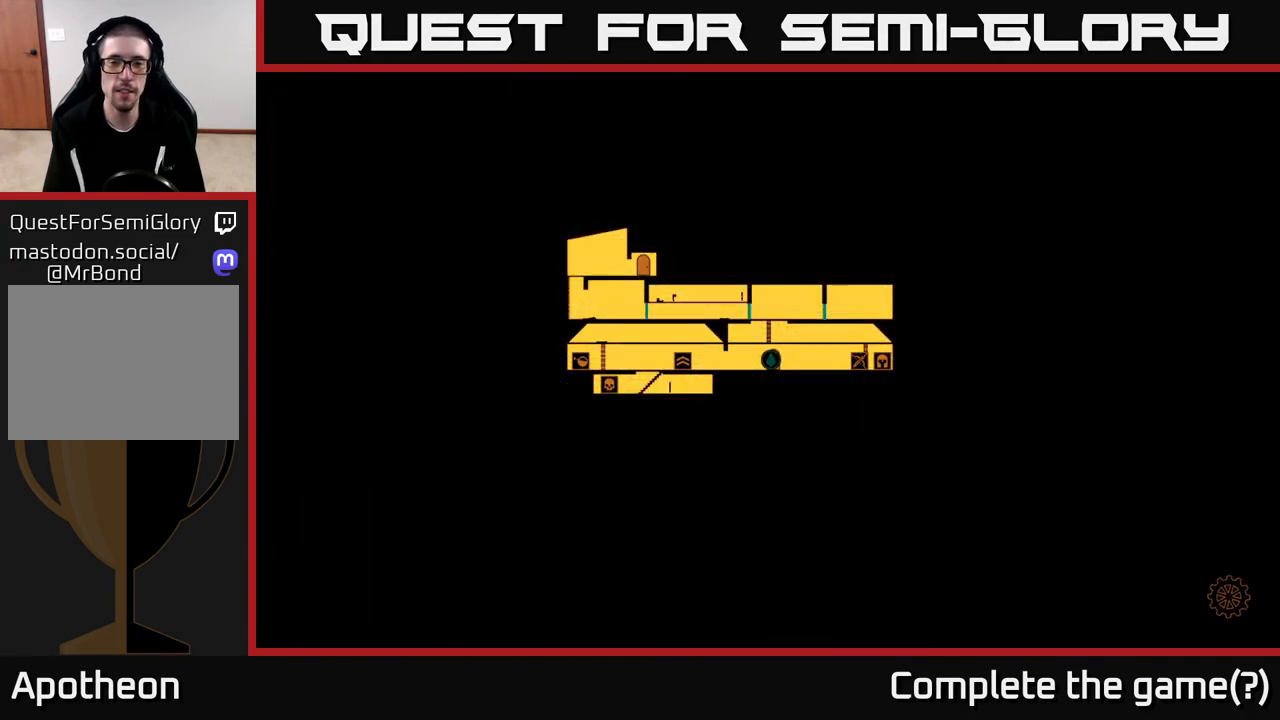
{"buttons": [], "left_stick": "center", "right_stick": "center", "events": [[17, "left_stick", "down-left"], [117, "left_stick", "center"]]}
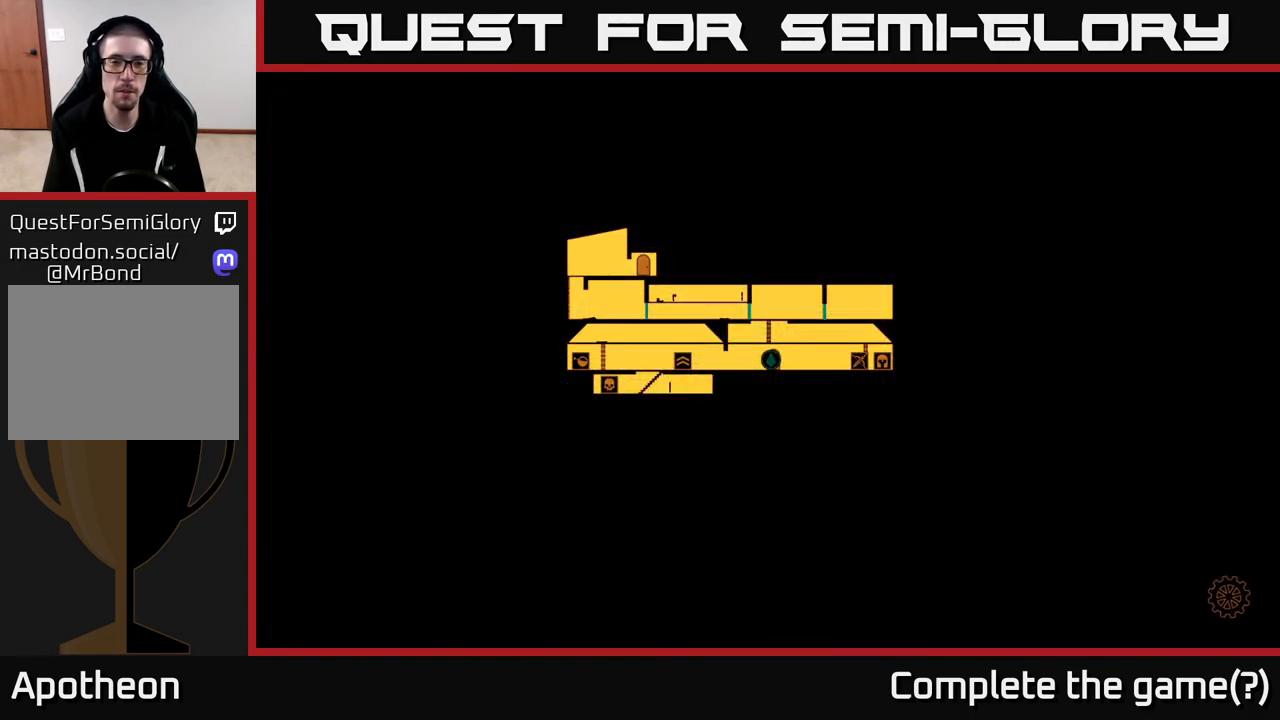
{"buttons": [], "left_stick": "center", "right_stick": "center", "events": []}
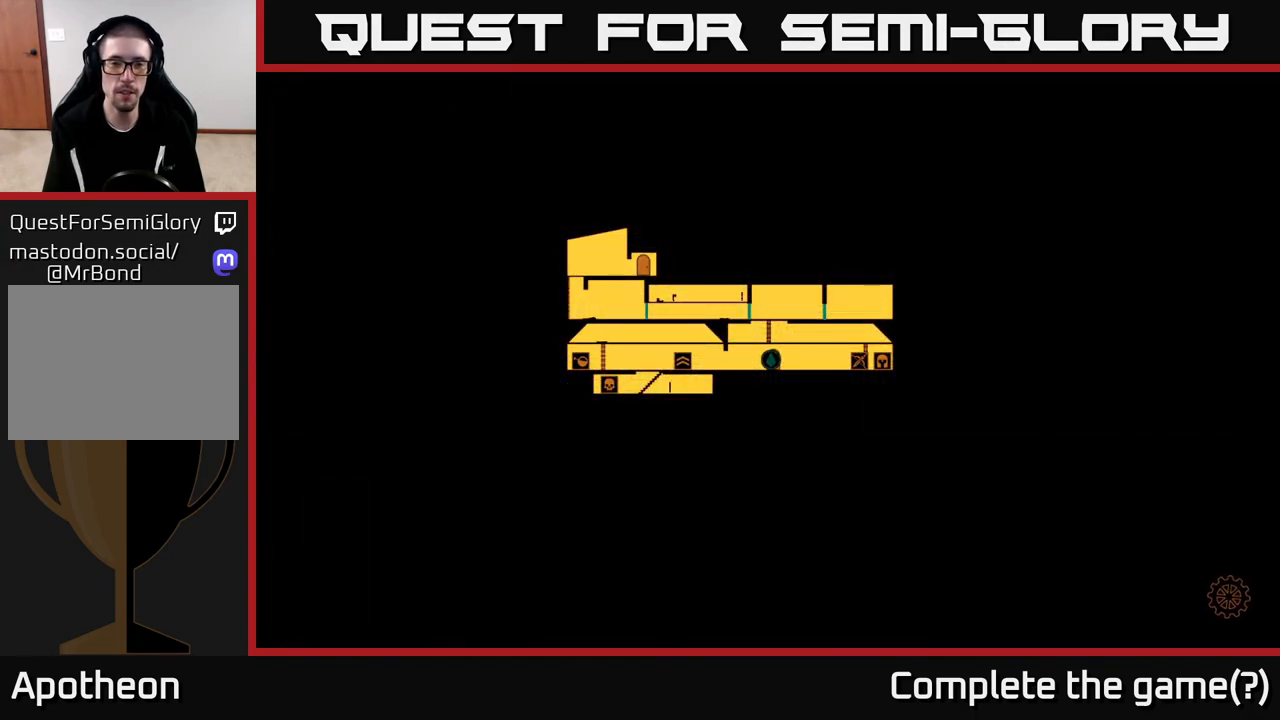
{"buttons": [], "left_stick": "center", "right_stick": "center", "events": []}
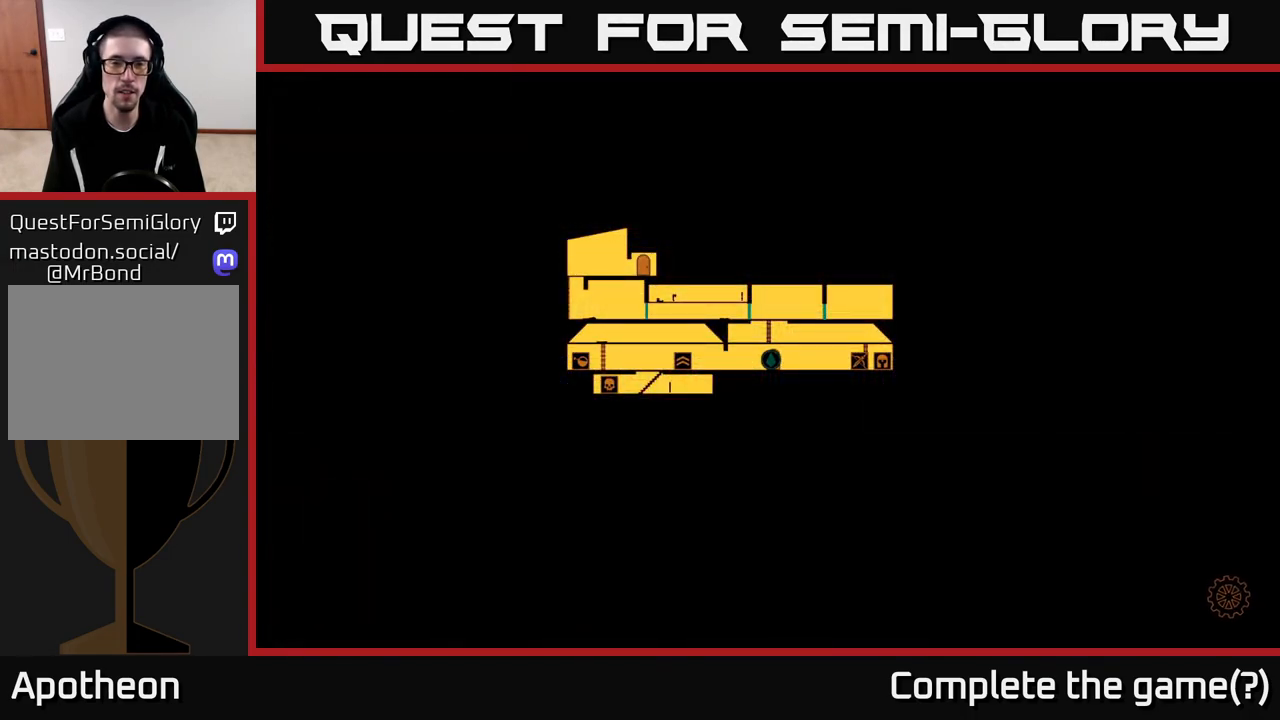
{"buttons": [], "left_stick": "right", "right_stick": "center", "events": [[450, "left_stick", "right"]]}
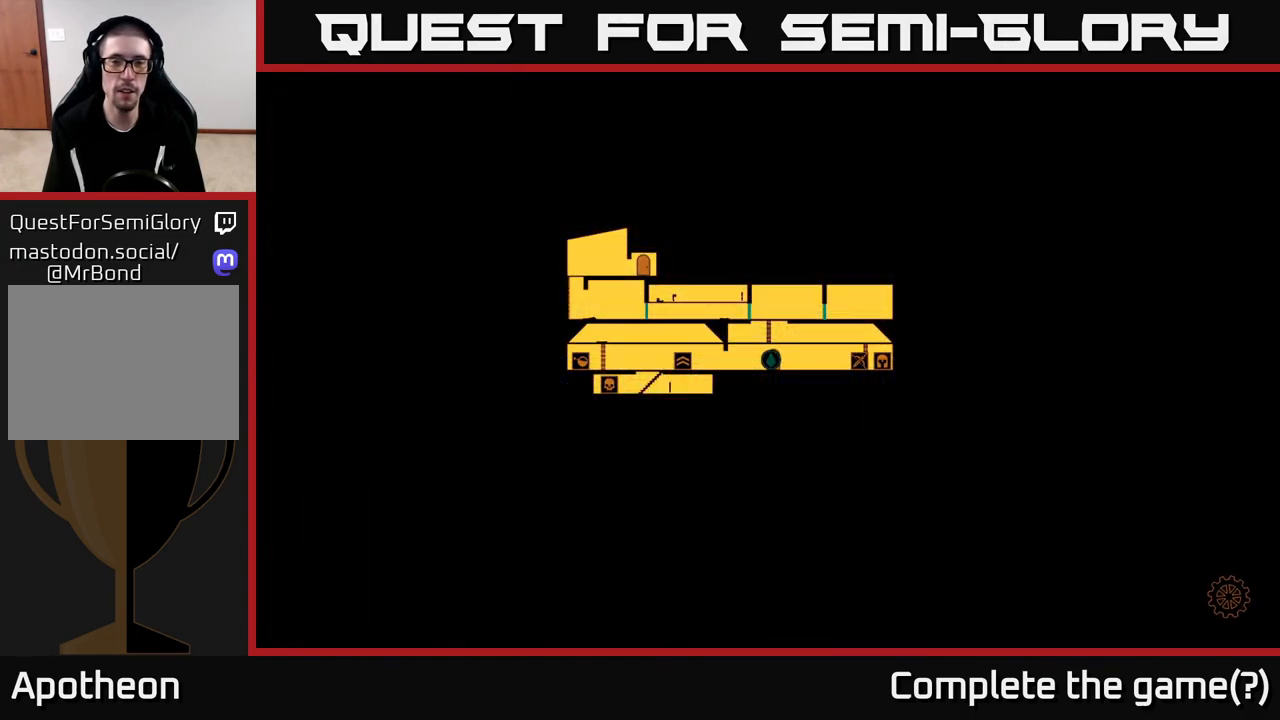
{"buttons": [], "left_stick": "center", "right_stick": "center", "events": [[167, "left_stick", "left"], [333, "left_stick", "center"]]}
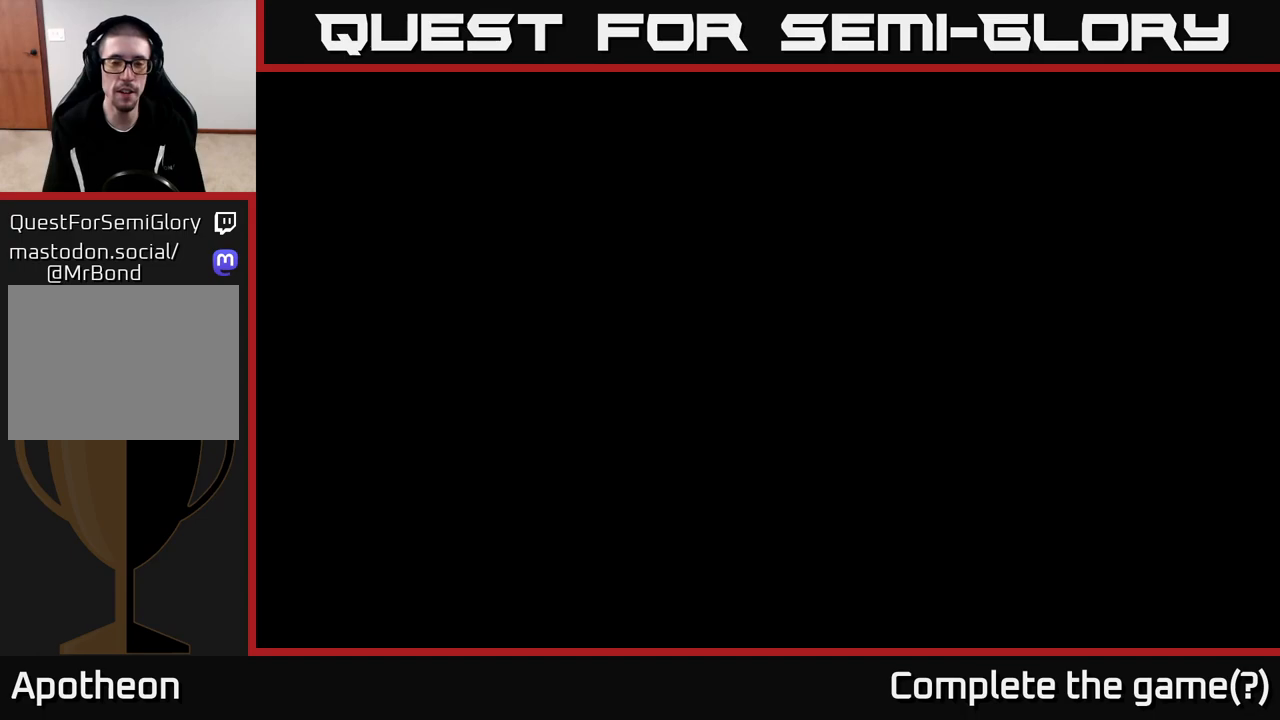
{"buttons": [], "left_stick": "center", "right_stick": "center", "events": []}
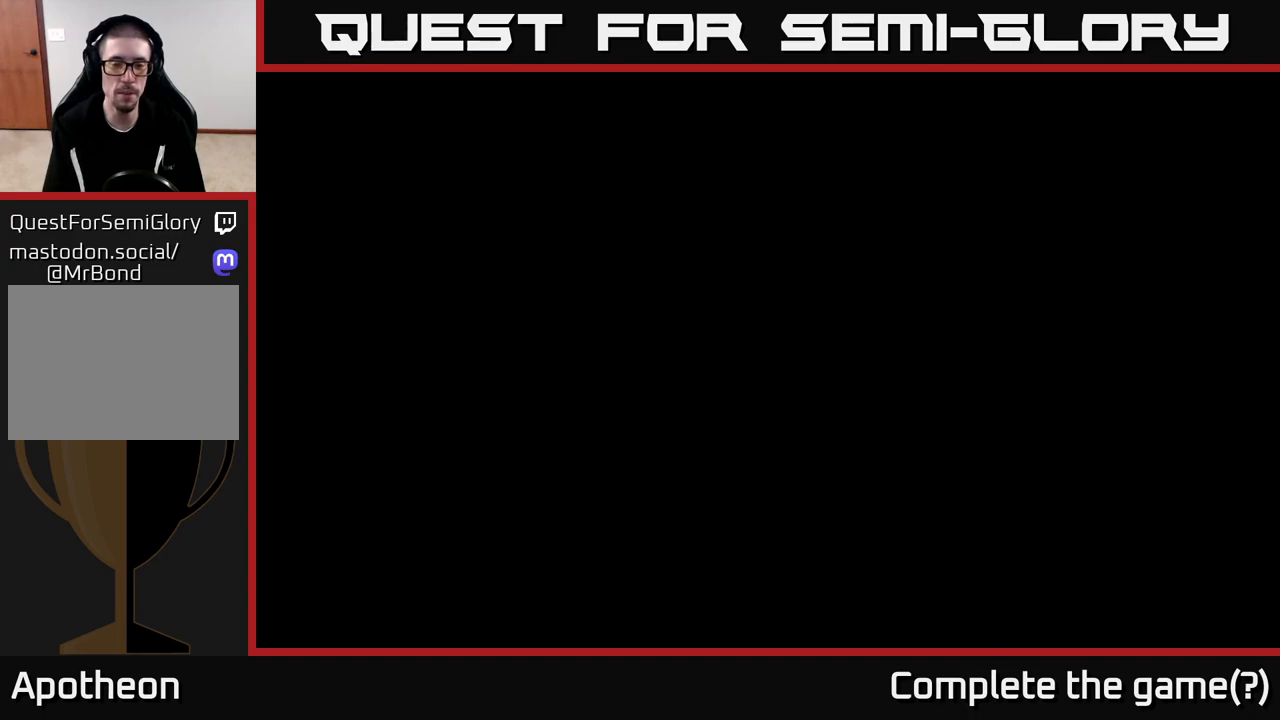
{"buttons": [], "left_stick": "center", "right_stick": "center", "events": []}
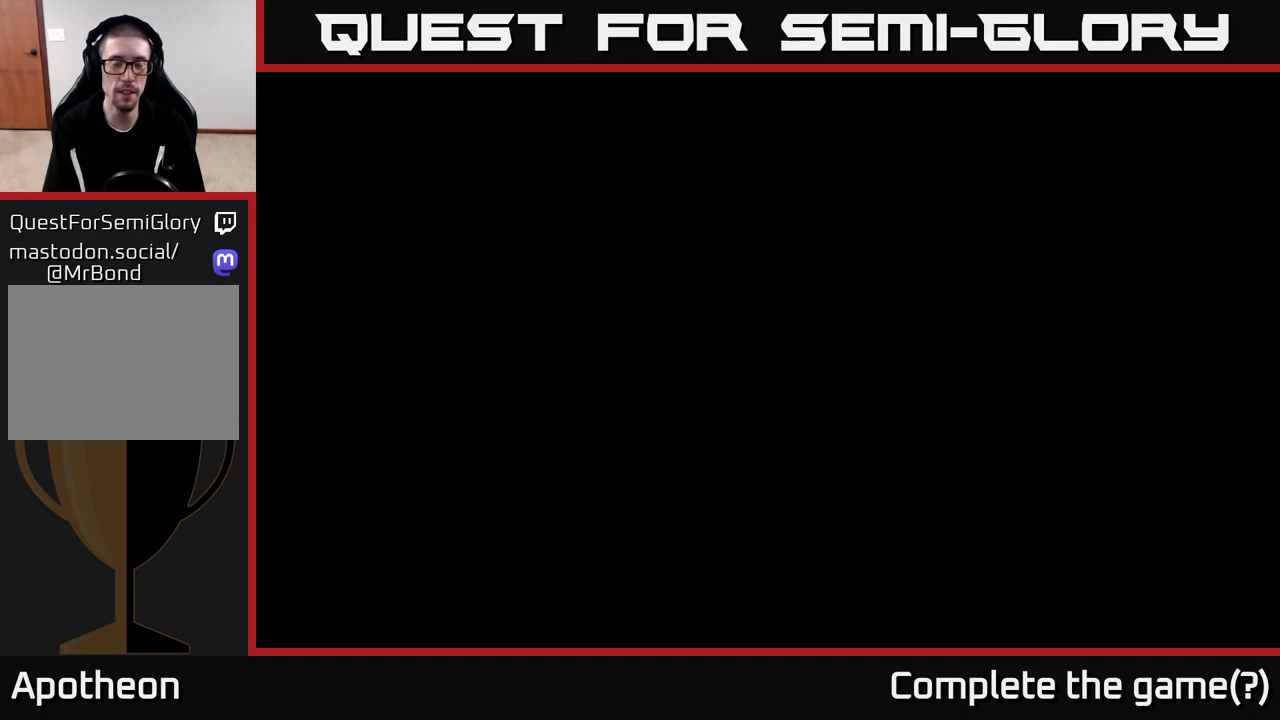
{"buttons": [], "left_stick": "center", "right_stick": "center", "events": []}
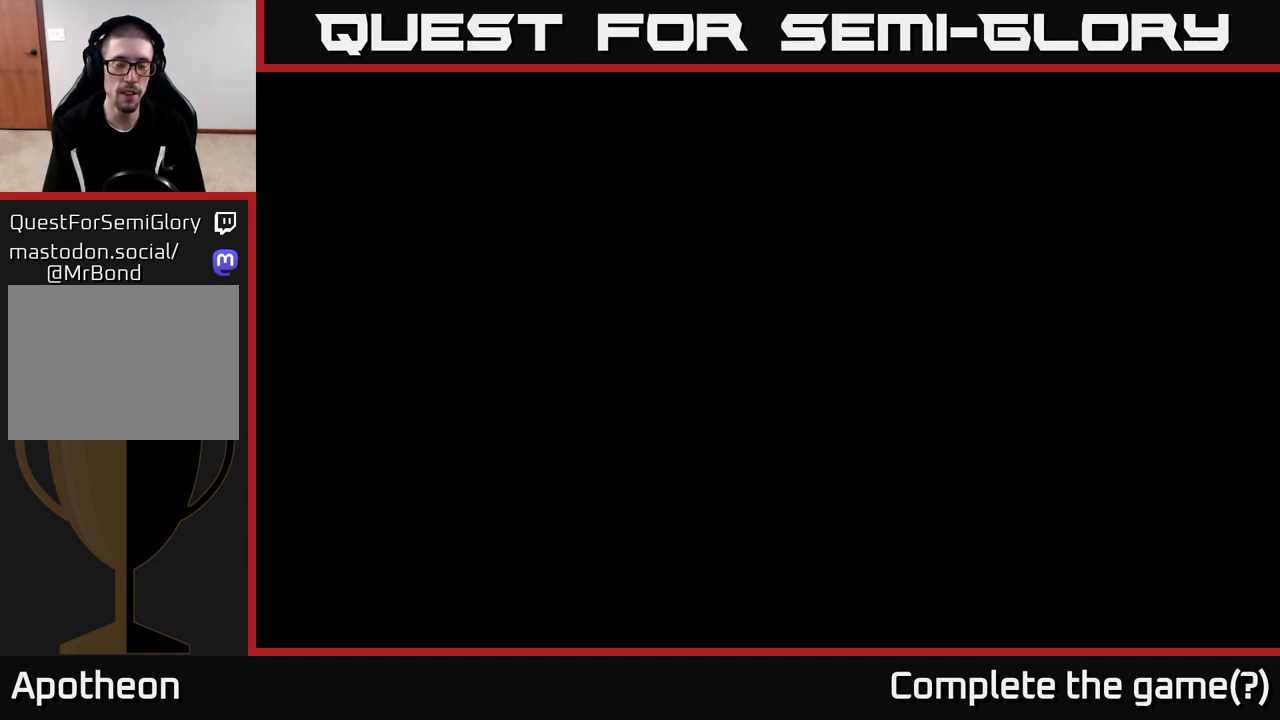
{"buttons": [], "left_stick": "left", "right_stick": "center", "events": [[250, "left_stick", "right"], [417, "left_stick", "center"], [467, "left_stick", "left"]]}